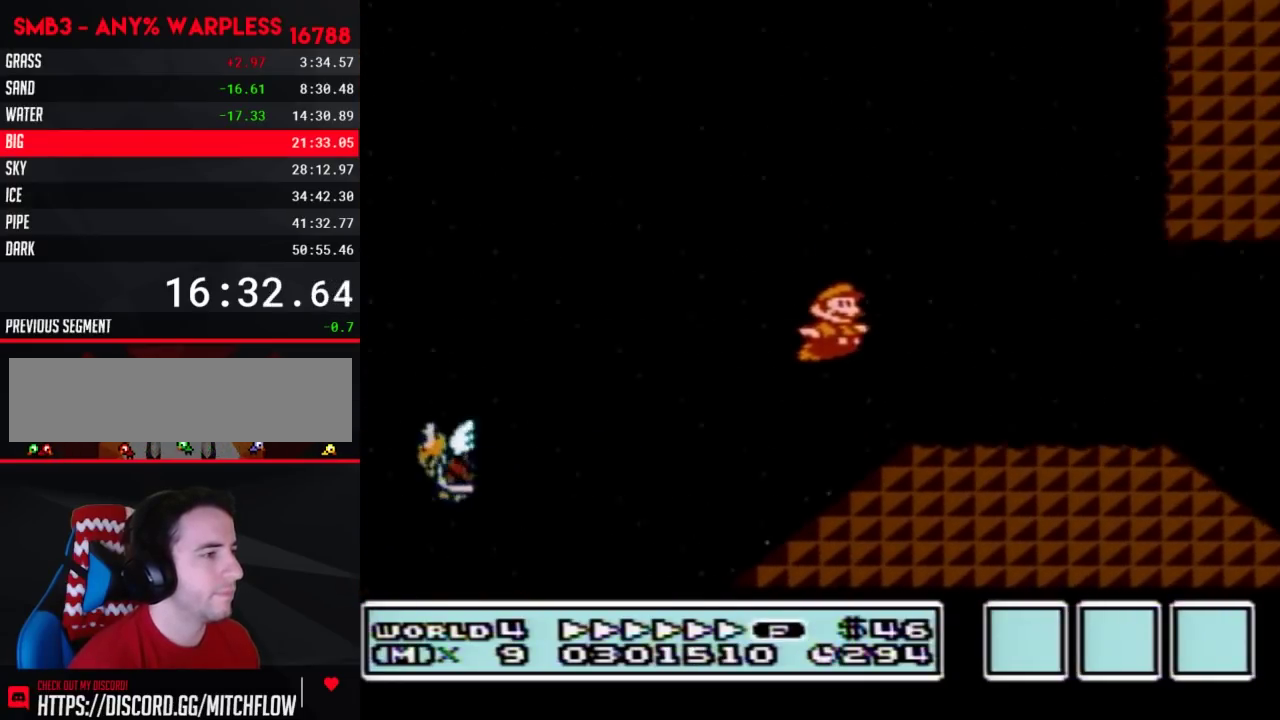
Gameplay with a controller (Nintendo layout); each line is a JSON object with the inputs held at the frame after it. "events" lists button and stick changes between this image and that frame as [ms after this image, input, new state], when the widget could be followed in between. Not read: L3 R3.
{"buttons": ["B", "DPAD_RIGHT"], "events": [[133, "A", "up"]]}
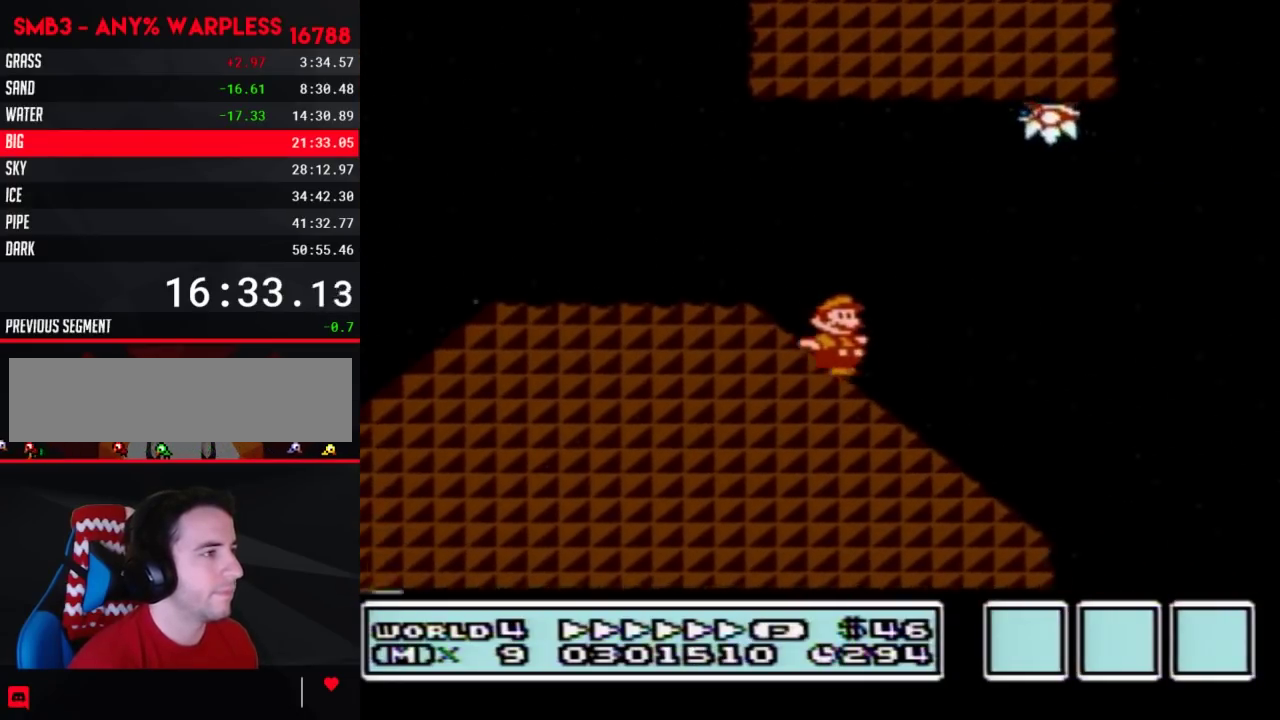
{"buttons": ["A", "DPAD_RIGHT"], "events": [[167, "A", "down"], [417, "B", "up"]]}
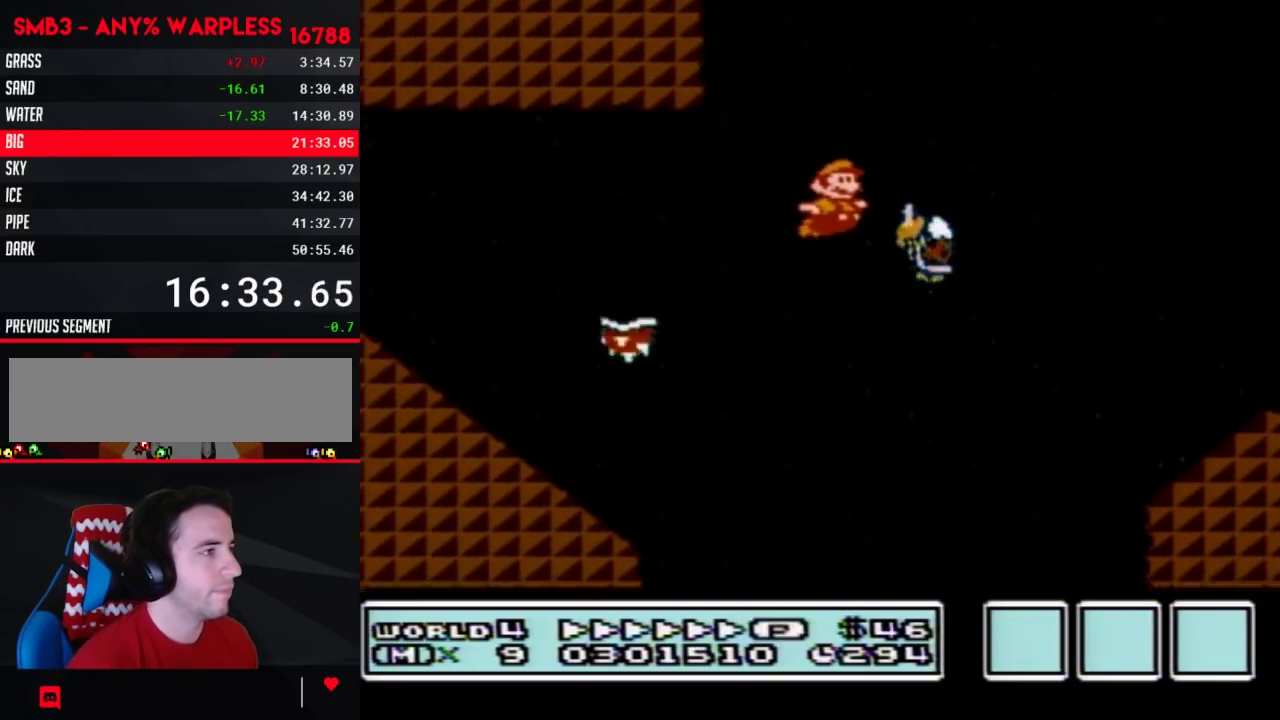
{"buttons": ["B", "DPAD_RIGHT"], "events": [[17, "B", "down"], [33, "A", "up"]]}
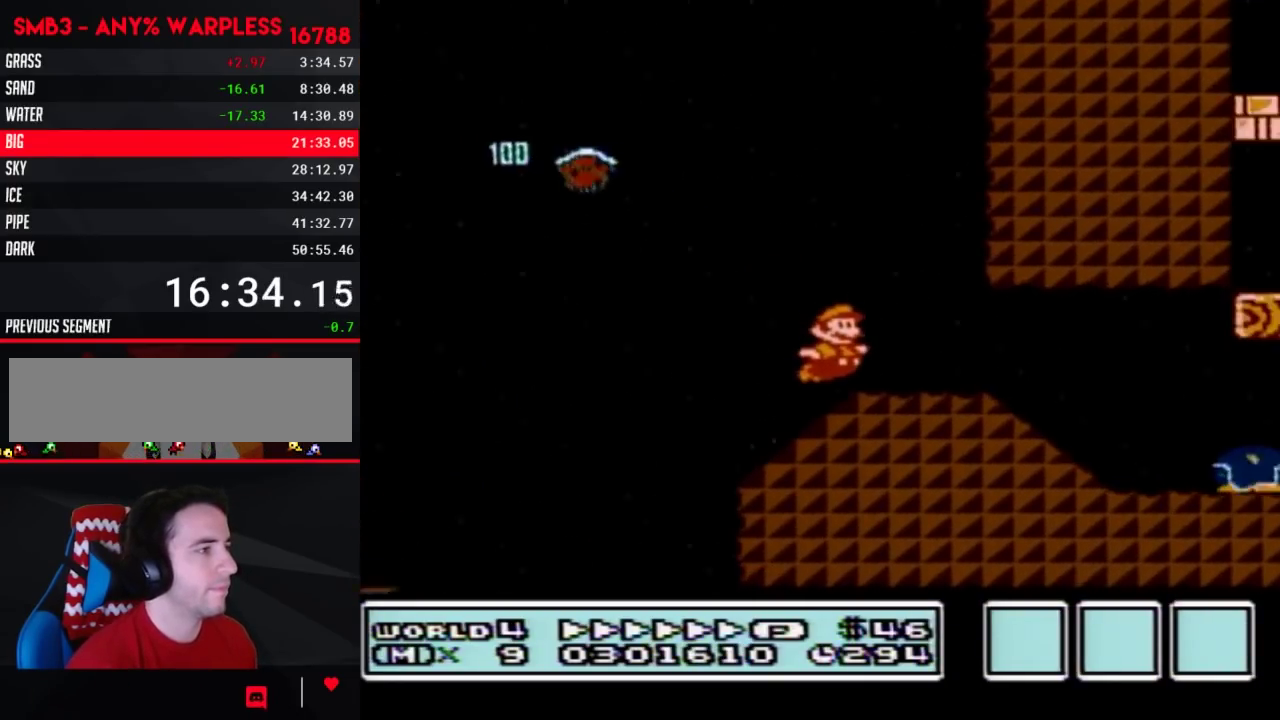
{"buttons": ["B", "DPAD_RIGHT"], "events": [[167, "A", "down"], [267, "A", "up"]]}
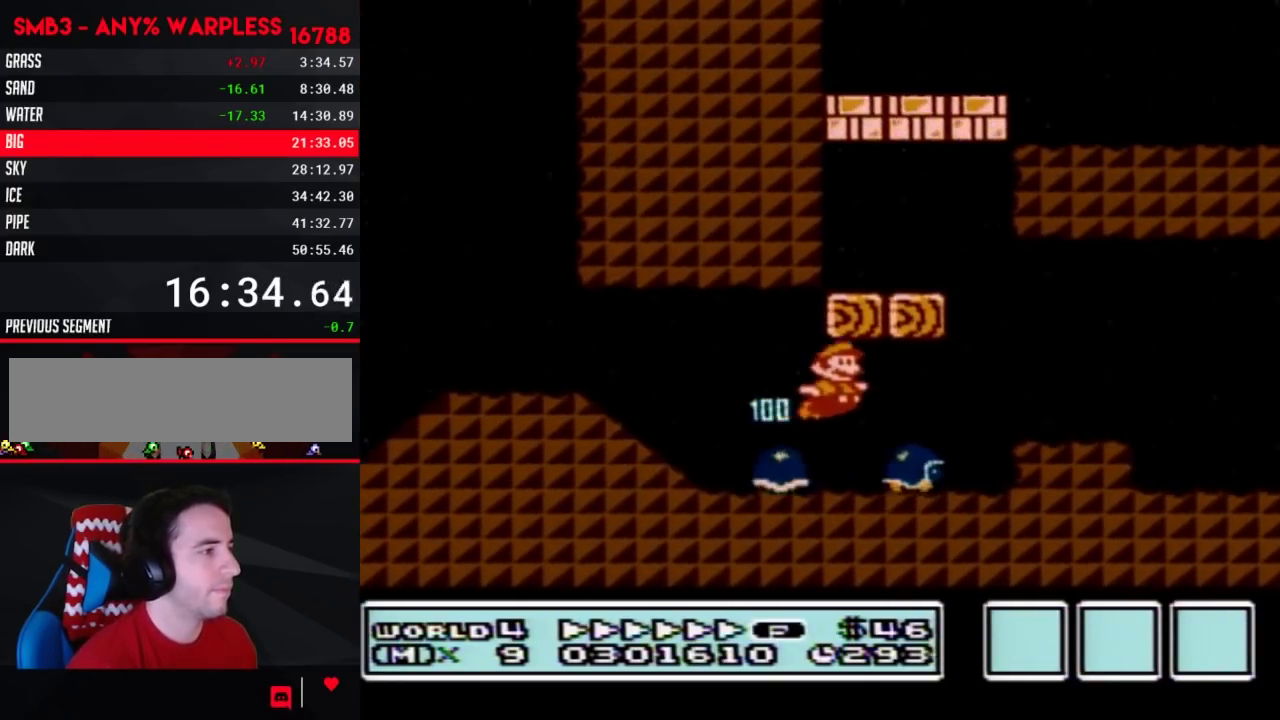
{"buttons": ["B", "DPAD_RIGHT"]}
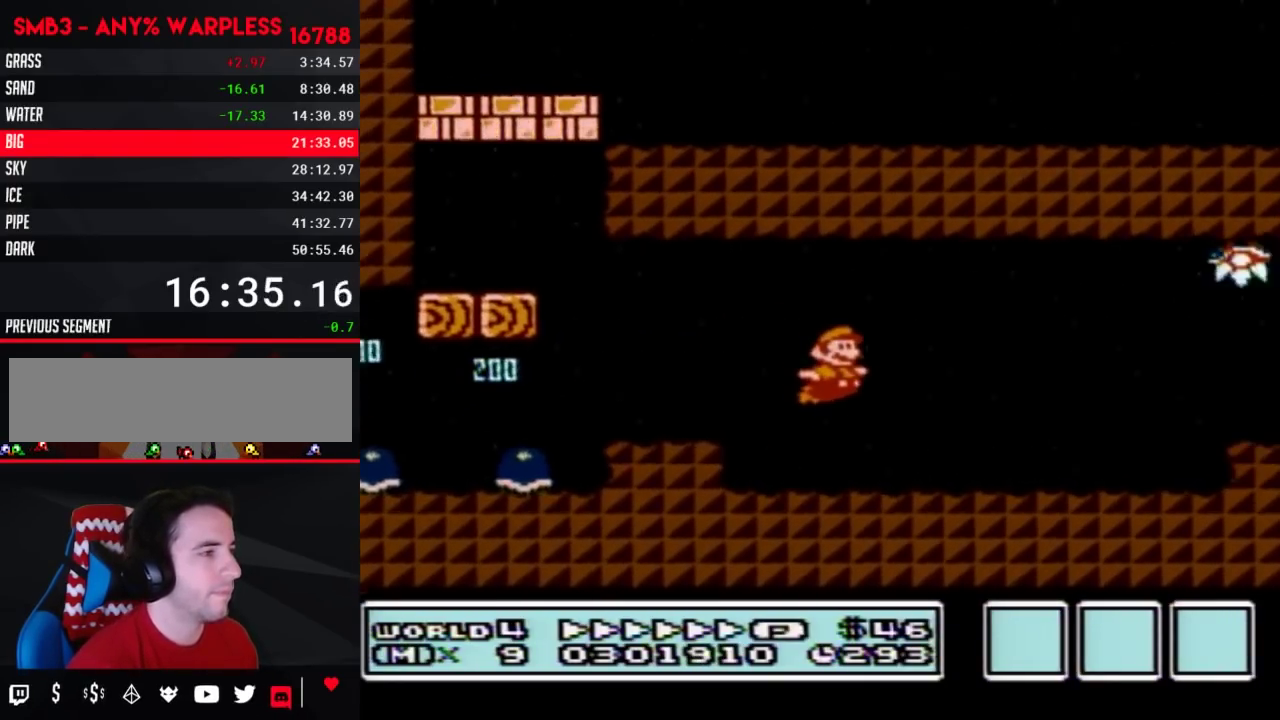
{"buttons": ["A", "B", "DPAD_DOWN", "DPAD_RIGHT"], "events": [[383, "DPAD_DOWN", "down"], [383, "DPAD_RIGHT", "up"], [417, "A", "down"], [483, "DPAD_RIGHT", "down"]]}
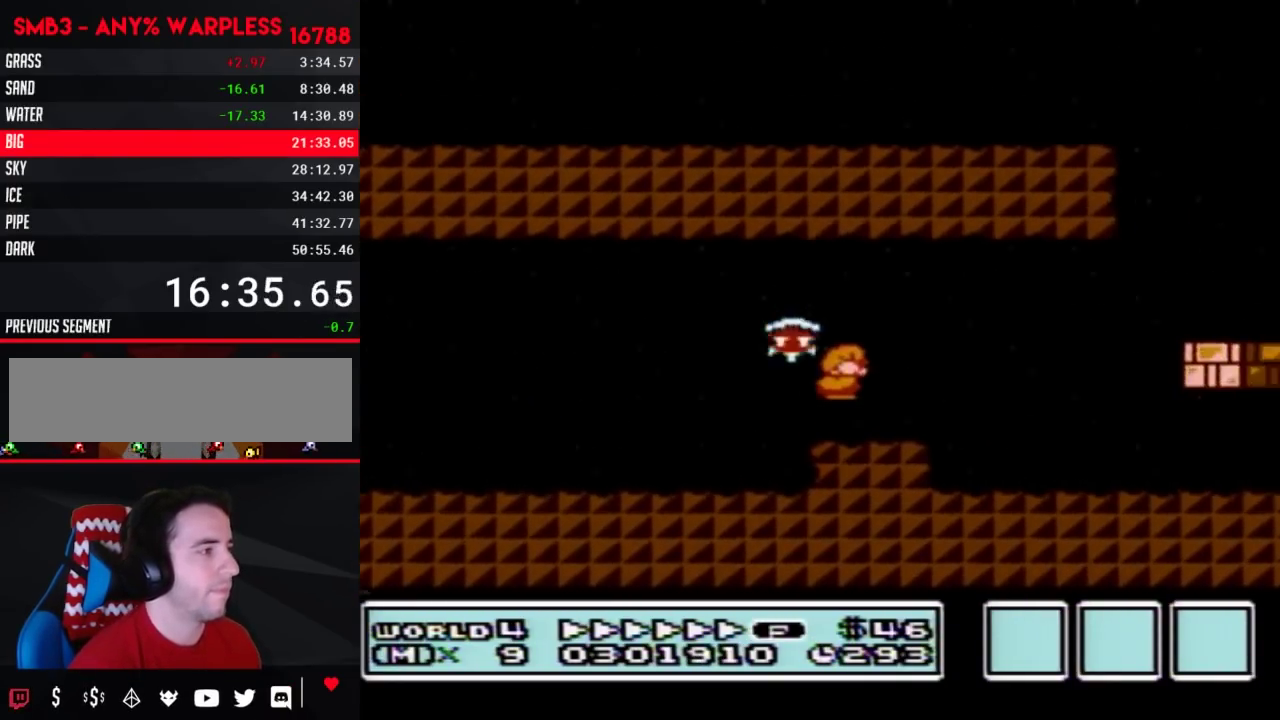
{"buttons": ["B", "DPAD_RIGHT"], "events": [[17, "DPAD_DOWN", "up"], [450, "A", "up"]]}
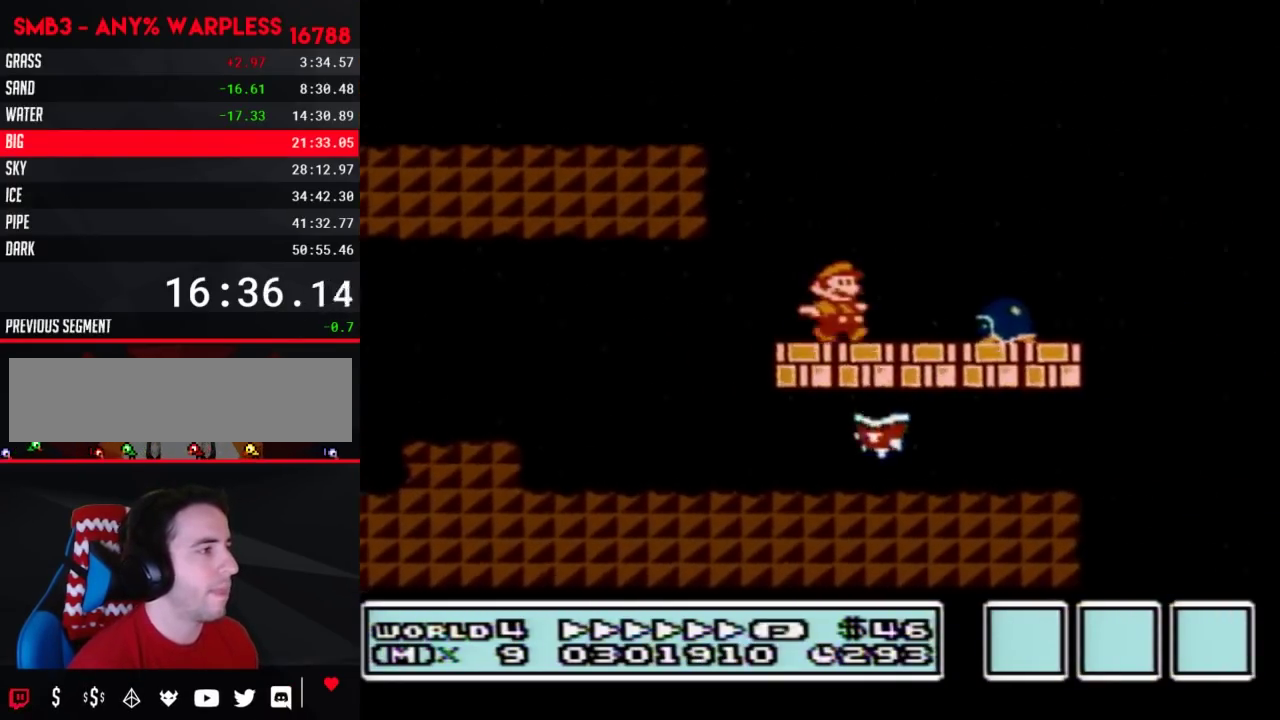
{"buttons": ["B", "DPAD_RIGHT"], "events": [[67, "A", "down"], [267, "A", "up"]]}
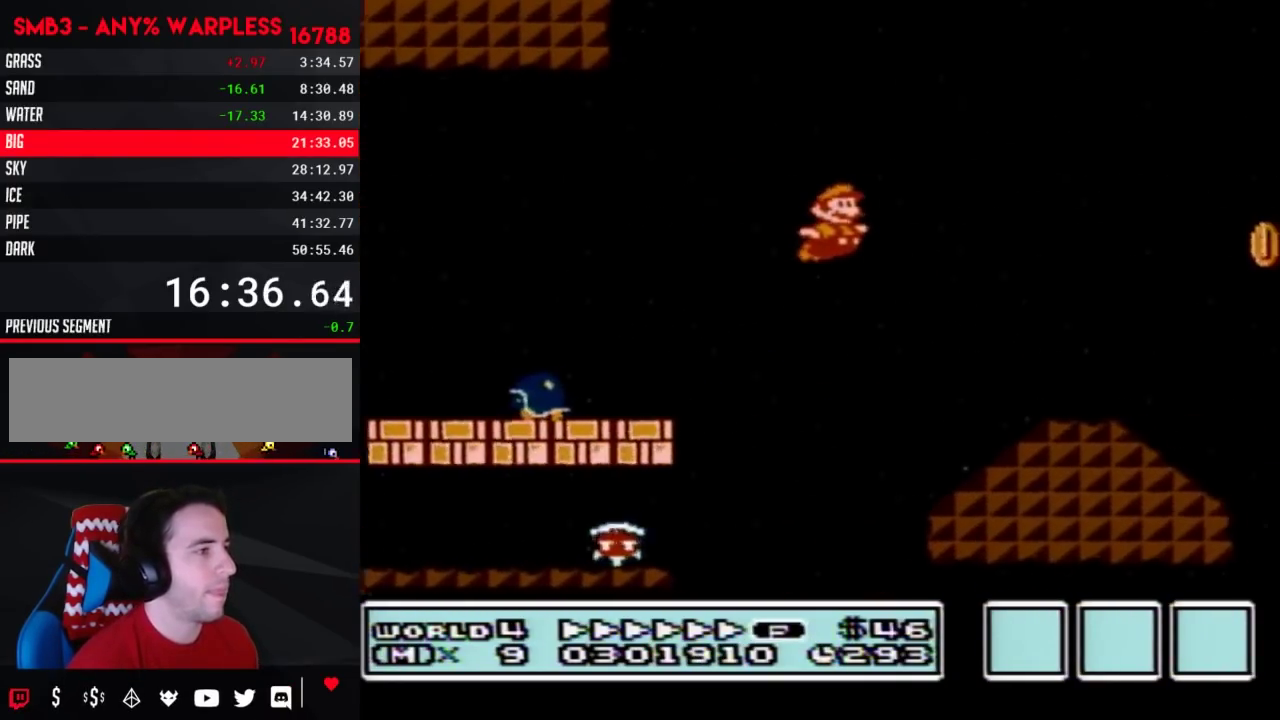
{"buttons": ["A", "B", "DPAD_RIGHT"], "events": [[350, "A", "down"]]}
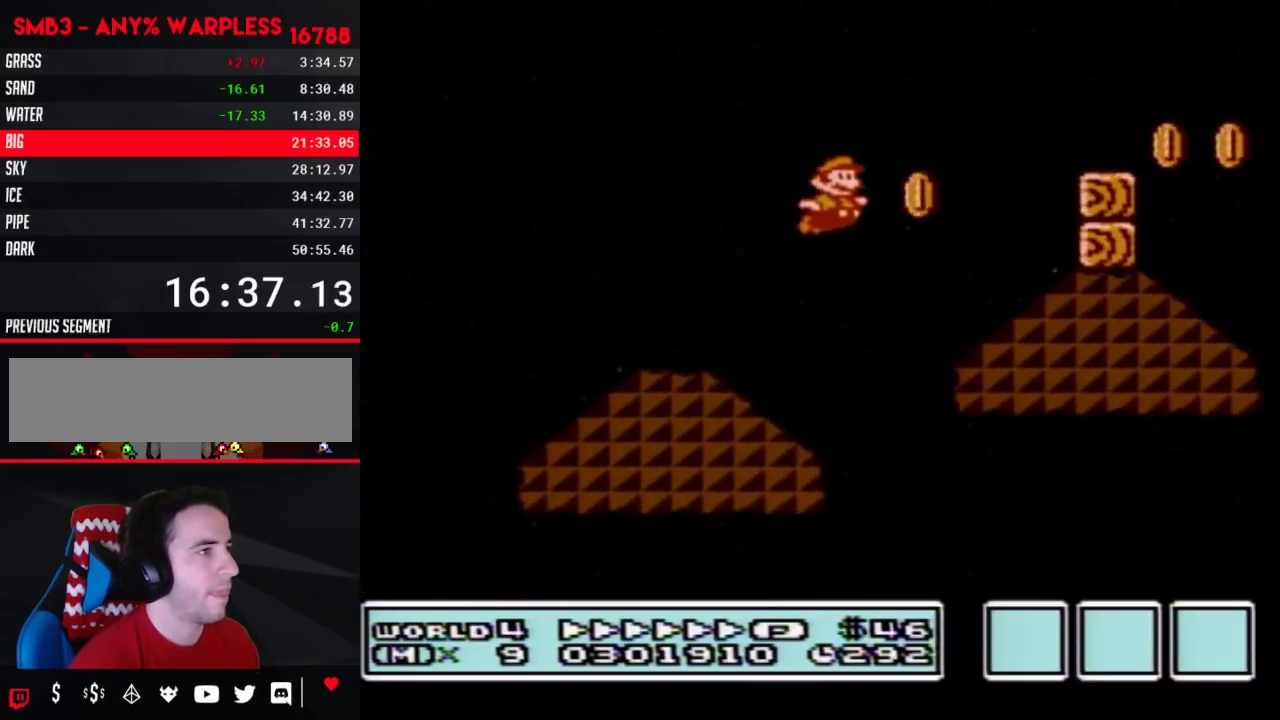
{"buttons": ["A", "B", "DPAD_RIGHT"], "events": [[133, "A", "up"], [450, "A", "down"]]}
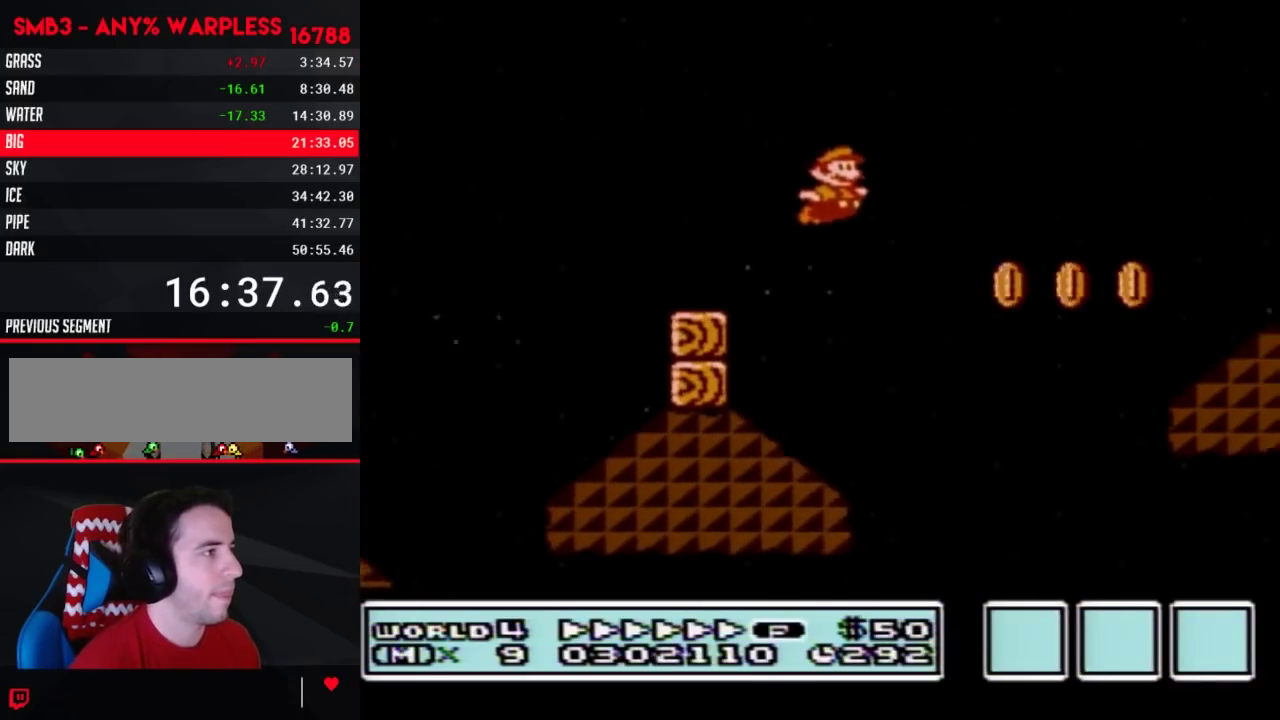
{"buttons": ["A", "B", "DPAD_RIGHT"]}
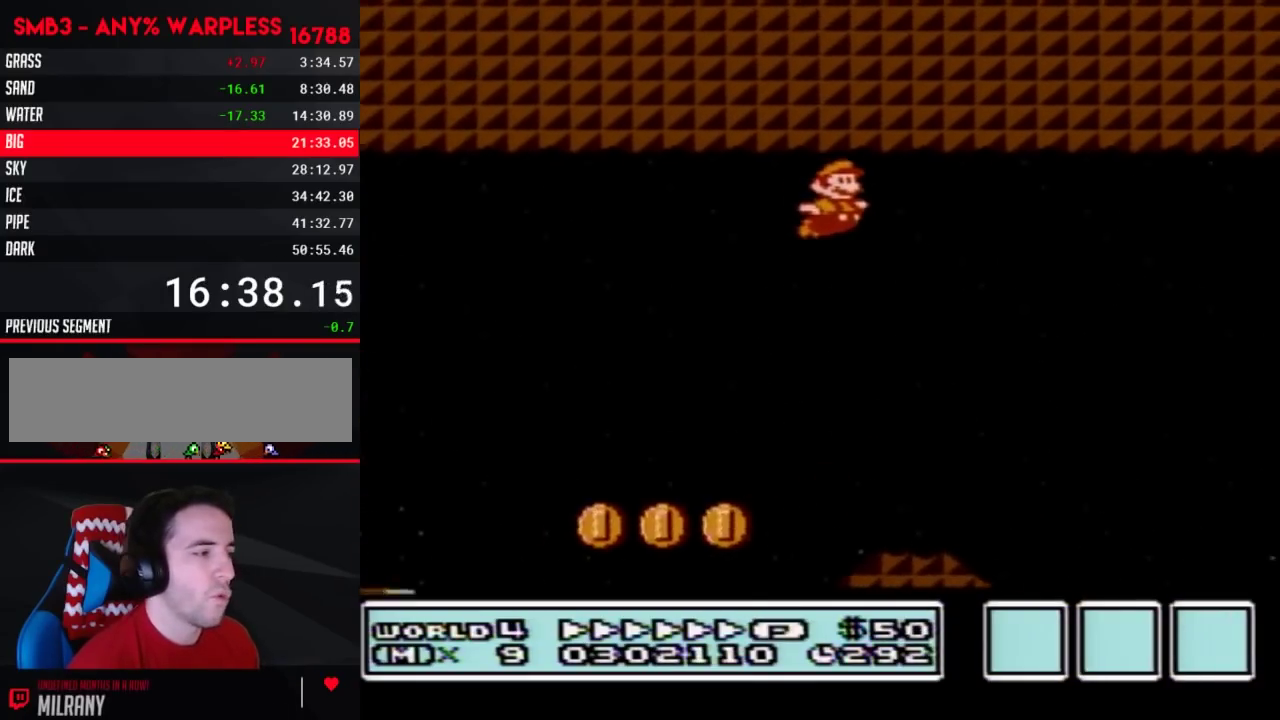
{"buttons": ["A", "B", "DPAD_RIGHT"]}
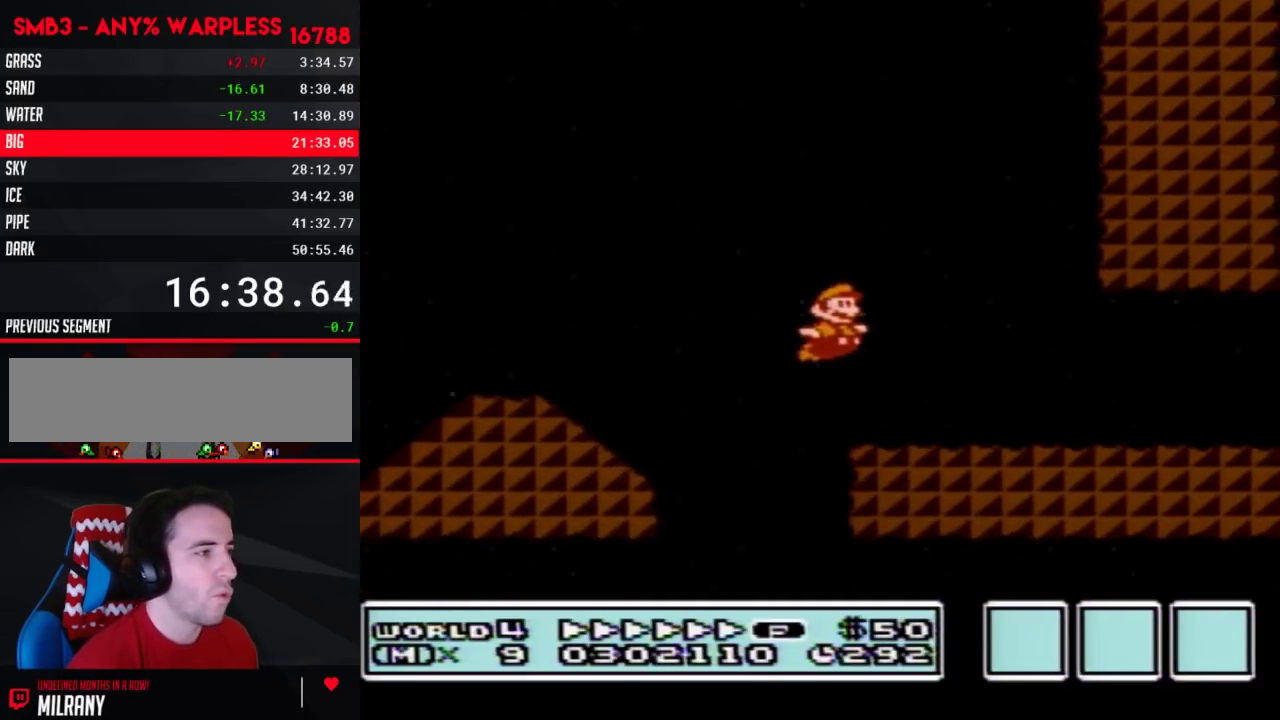
{"buttons": ["B", "DPAD_RIGHT"], "events": [[200, "A", "up"]]}
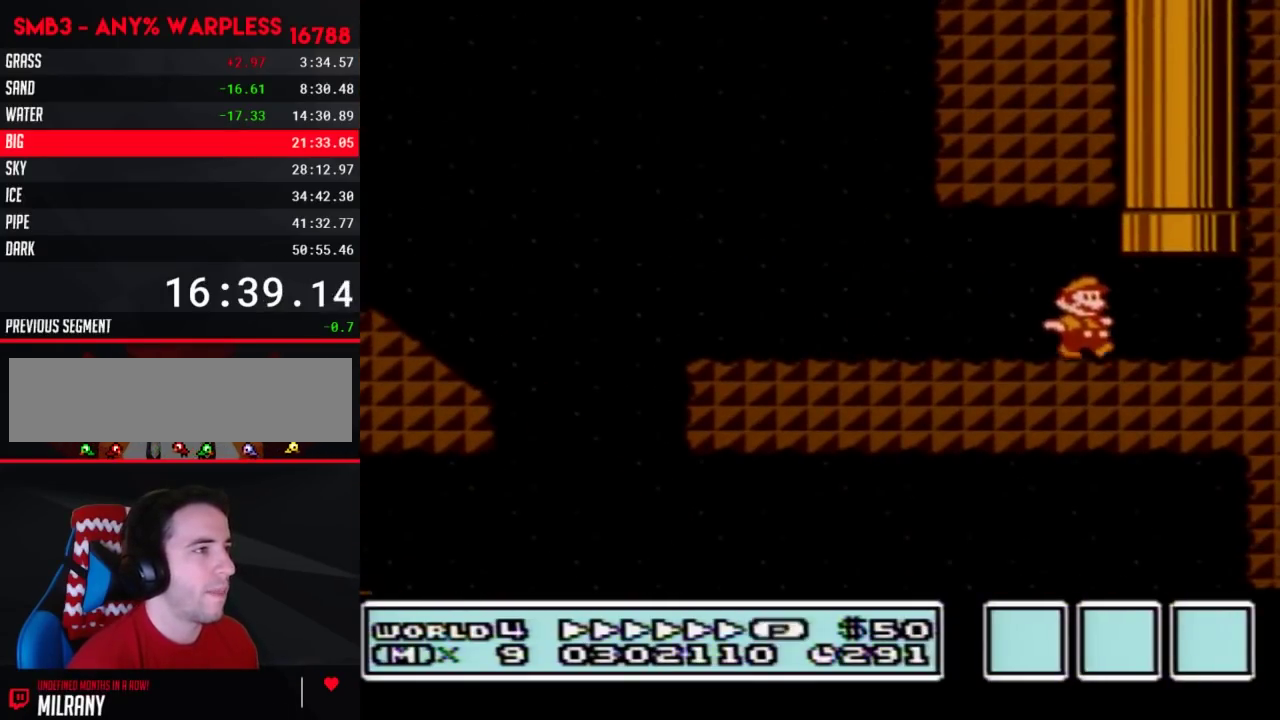
{"buttons": ["B"], "events": [[50, "DPAD_UP", "down"], [67, "DPAD_RIGHT", "up"], [100, "A", "down"], [417, "DPAD_UP", "up"], [483, "A", "up"]]}
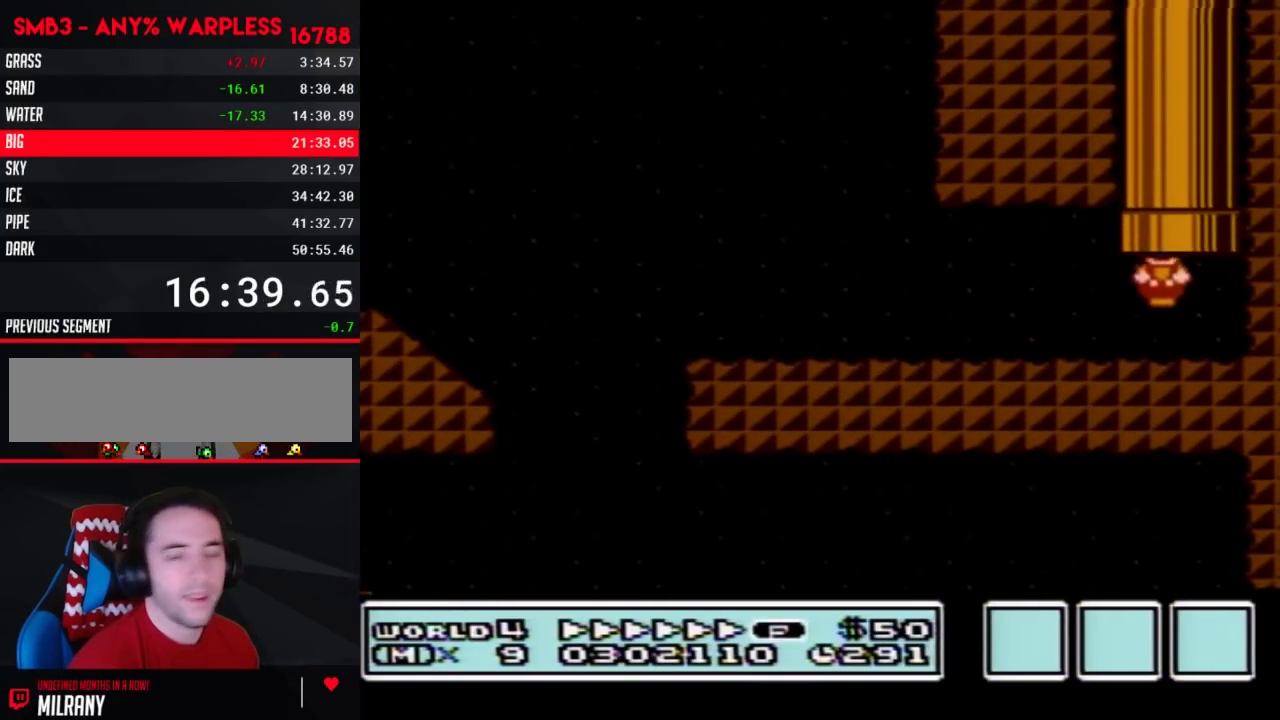
{"buttons": ["B"]}
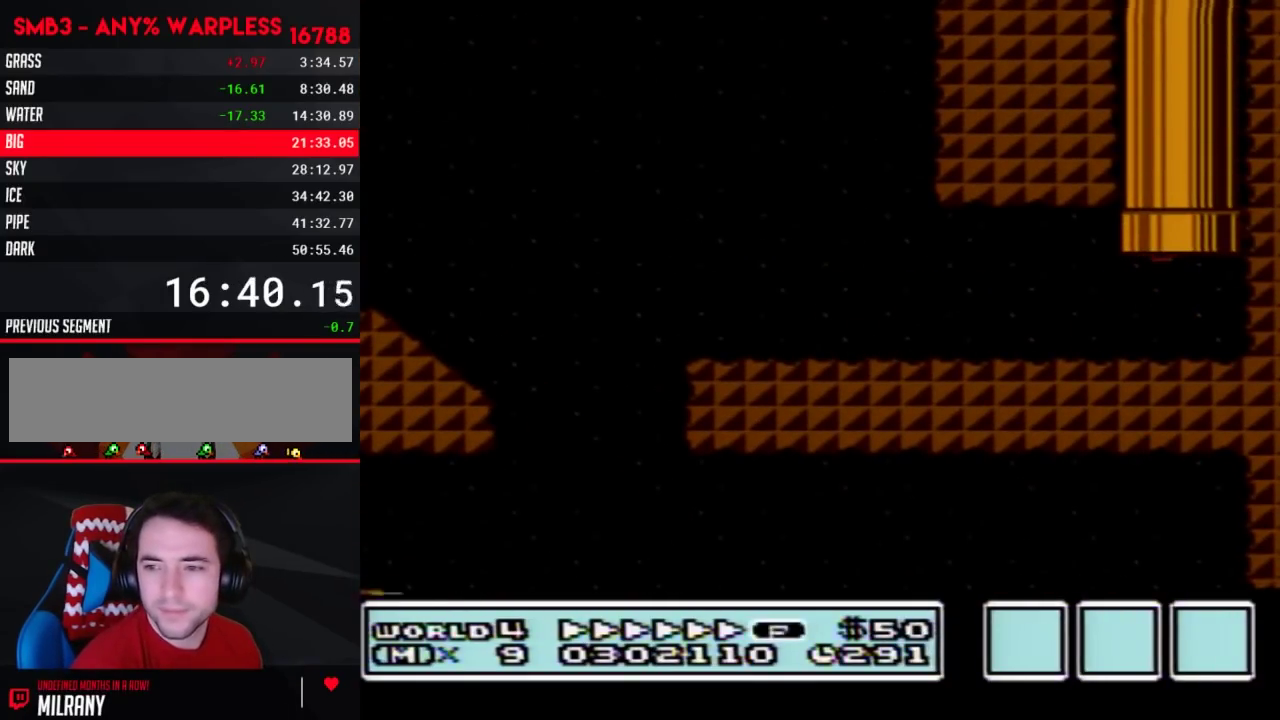
{"buttons": ["B", "DPAD_RIGHT"], "events": [[67, "DPAD_RIGHT", "down"]]}
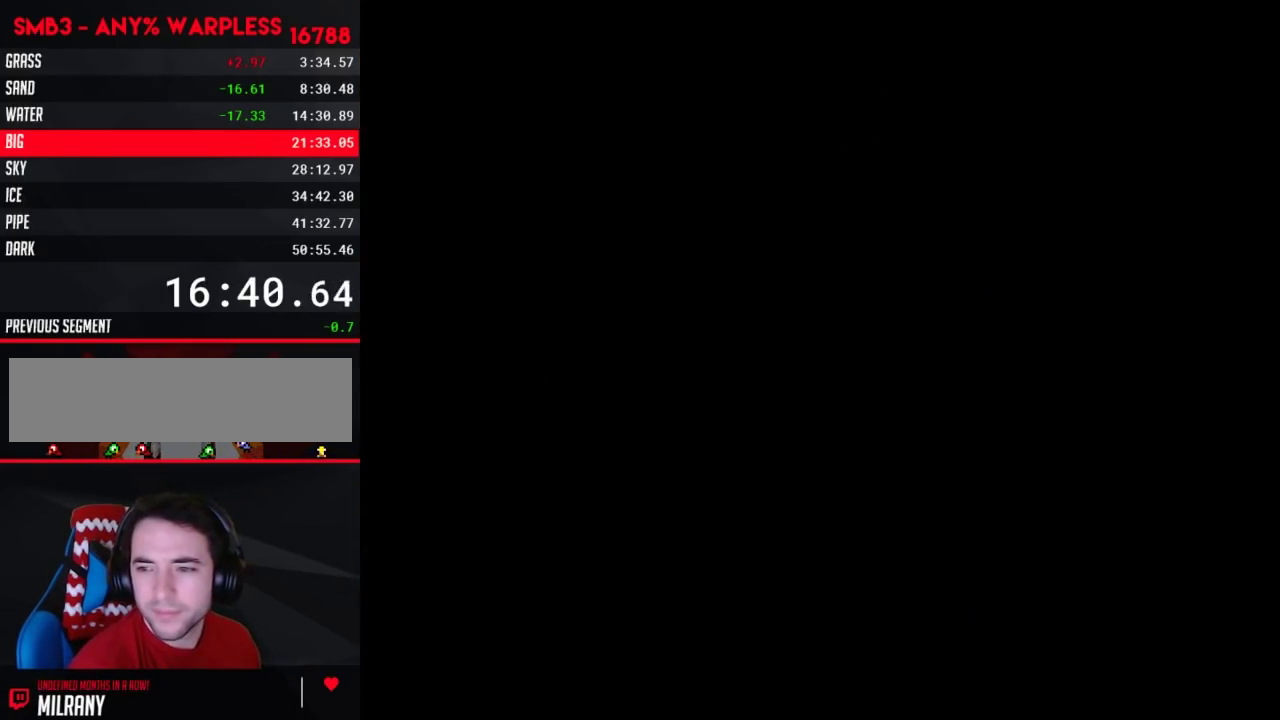
{"buttons": ["B", "DPAD_RIGHT"]}
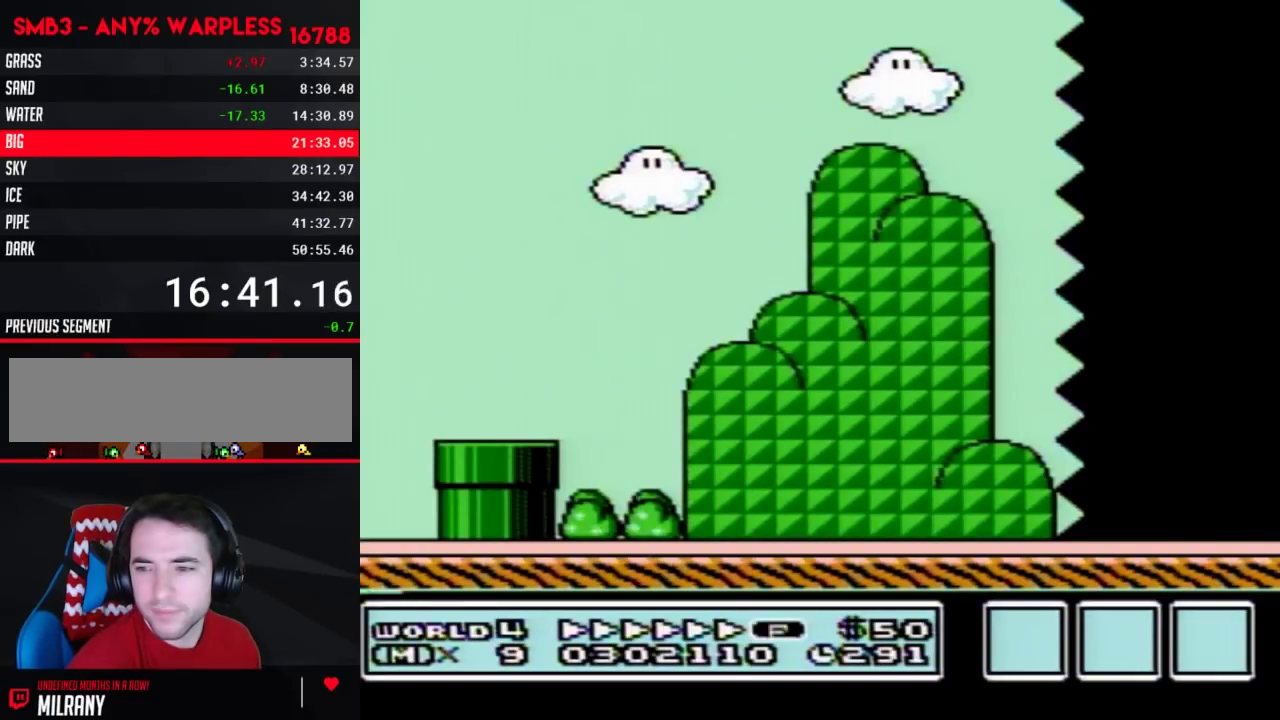
{"buttons": ["B", "DPAD_RIGHT"]}
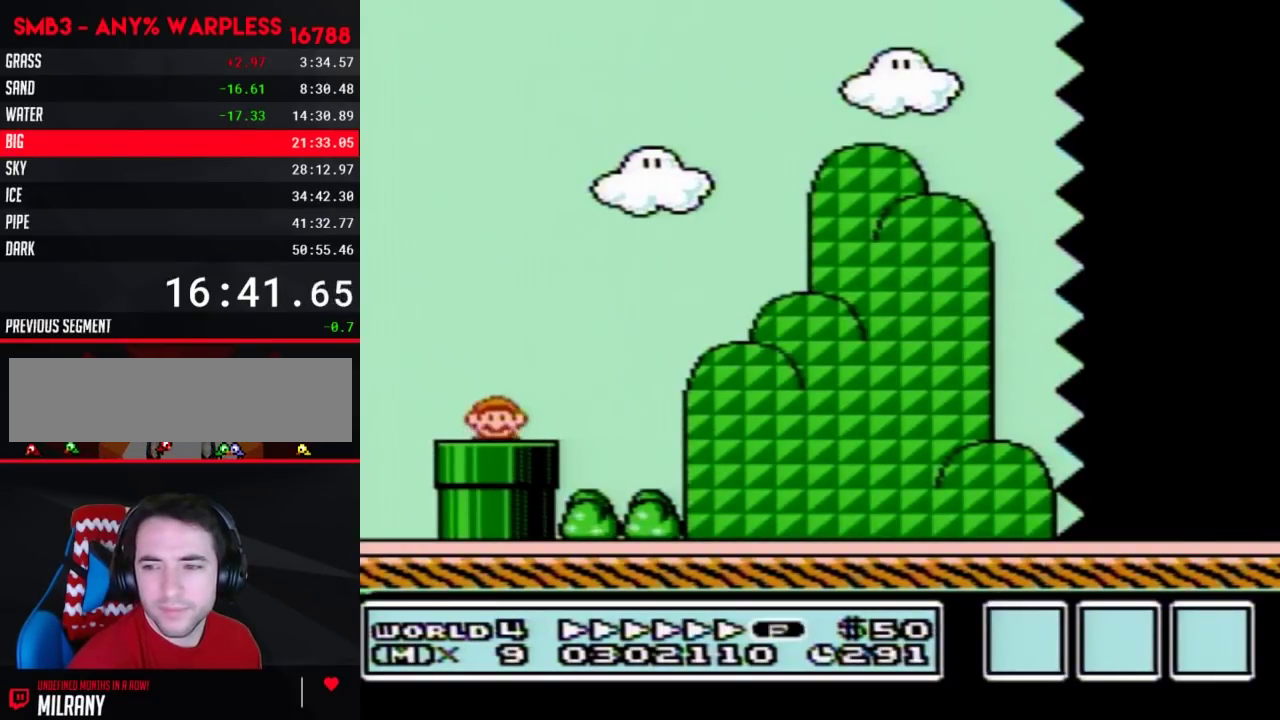
{"buttons": ["B", "DPAD_RIGHT"]}
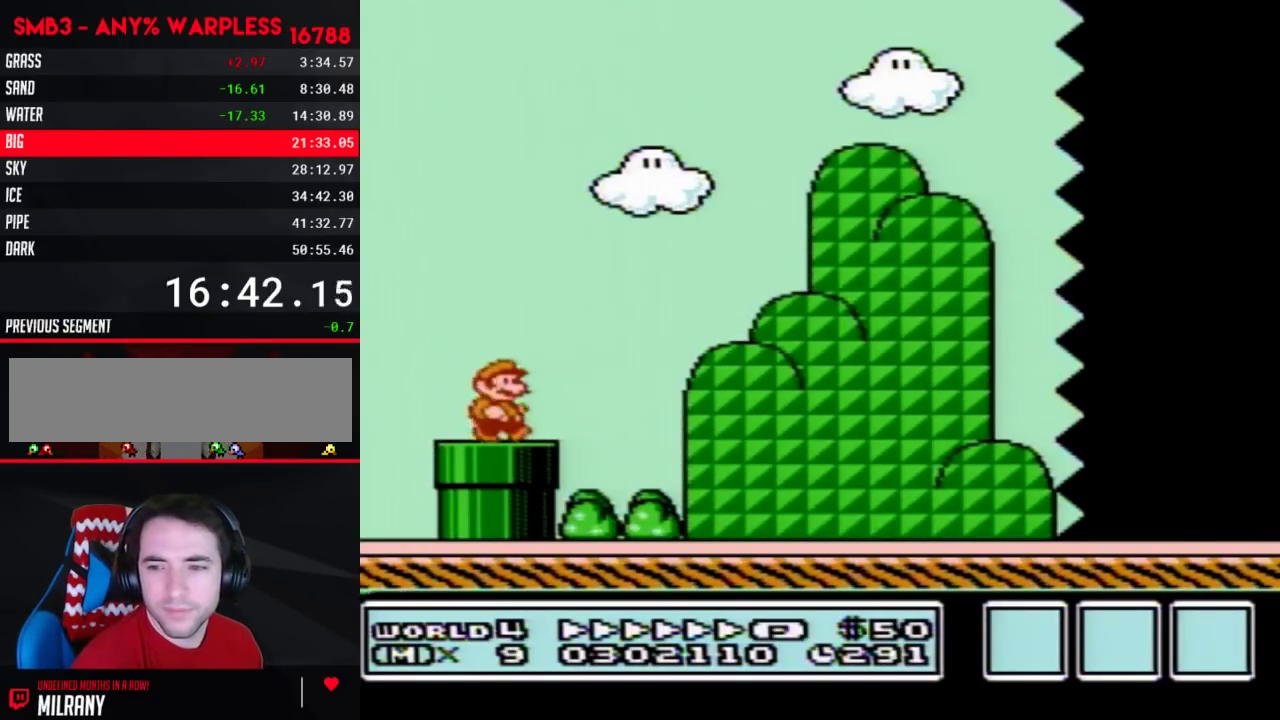
{"buttons": ["B", "DPAD_RIGHT"], "events": [[133, "A", "down"], [483, "A", "up"]]}
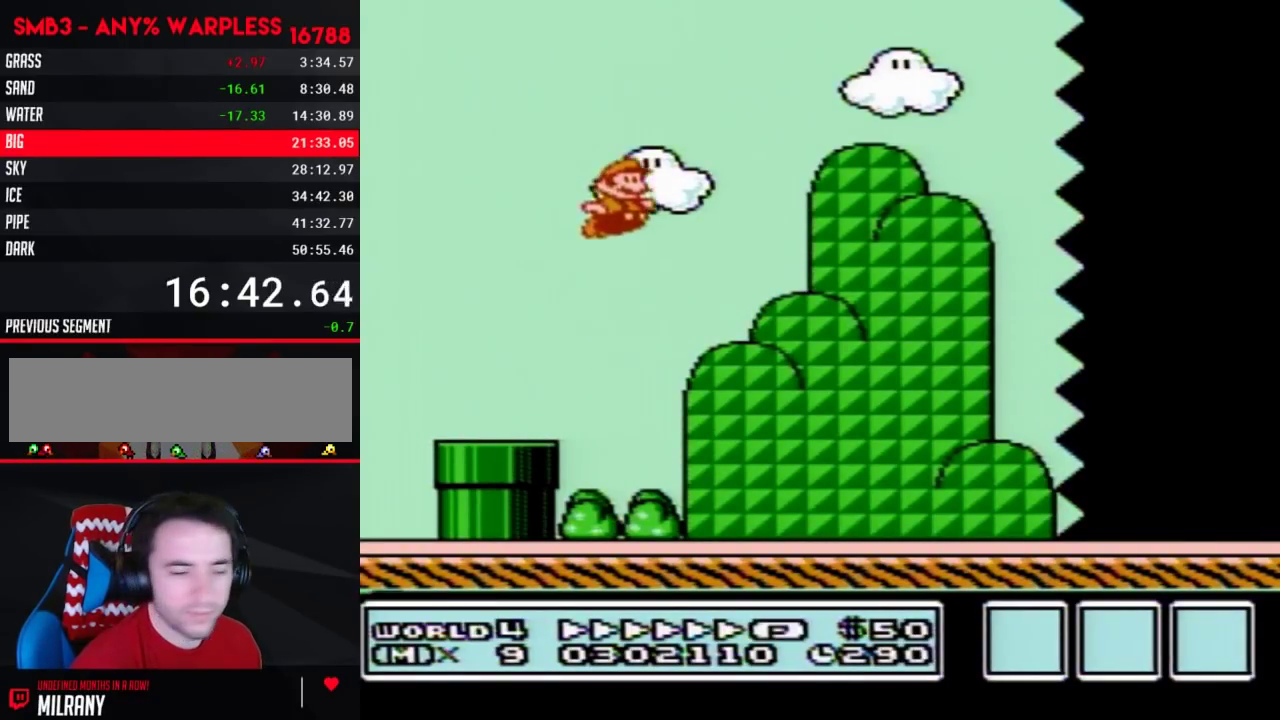
{"buttons": ["B", "DPAD_RIGHT"]}
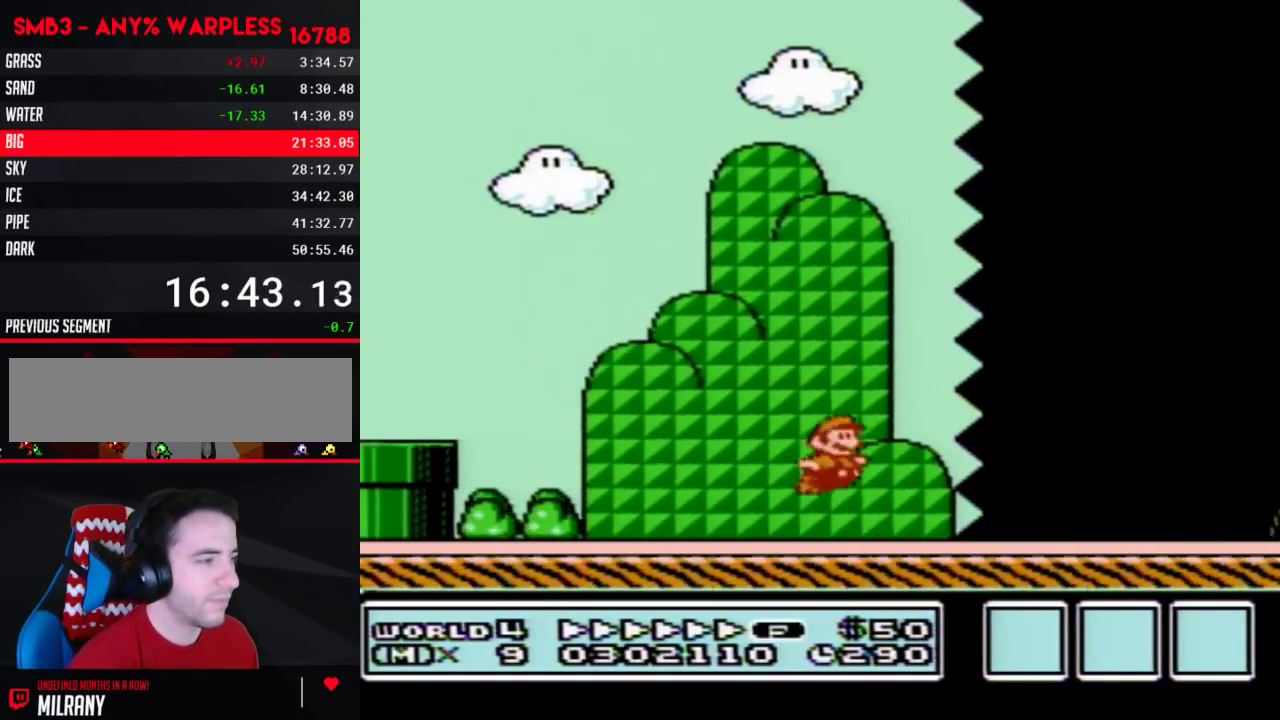
{"buttons": ["B", "DPAD_RIGHT"]}
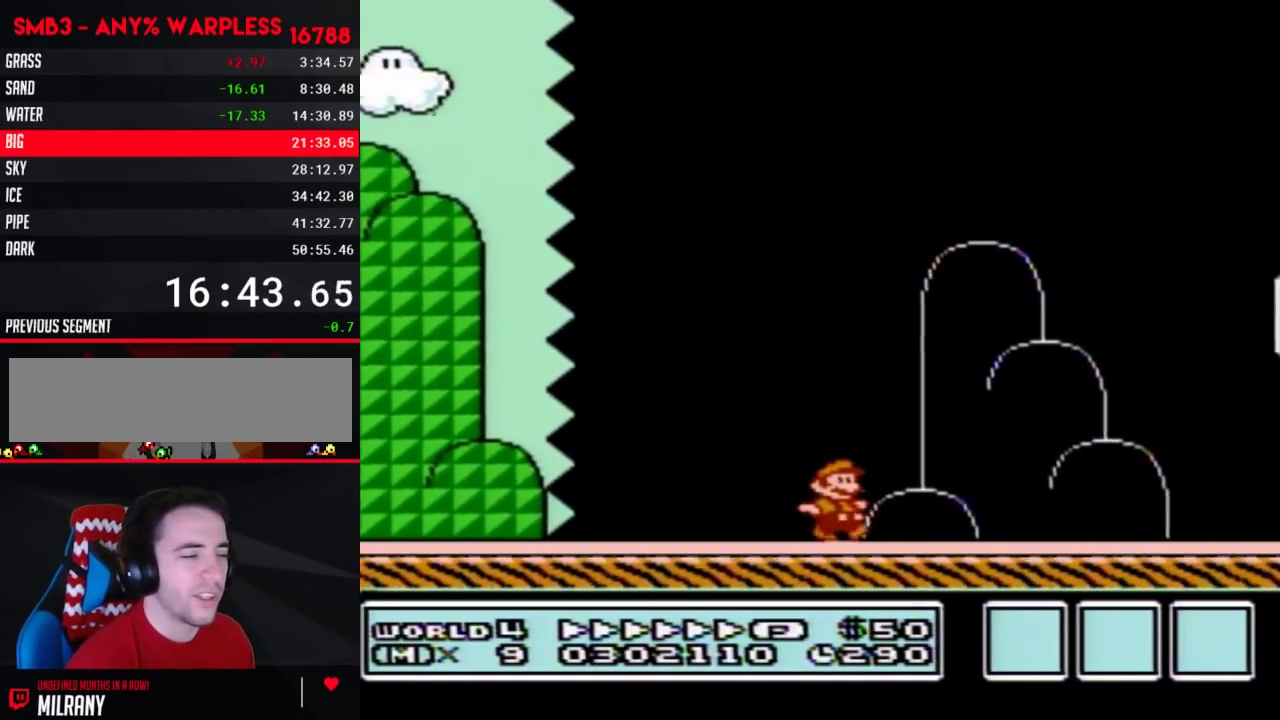
{"buttons": ["DPAD_RIGHT"], "events": [[267, "A", "down"], [450, "A", "up"], [483, "B", "up"]]}
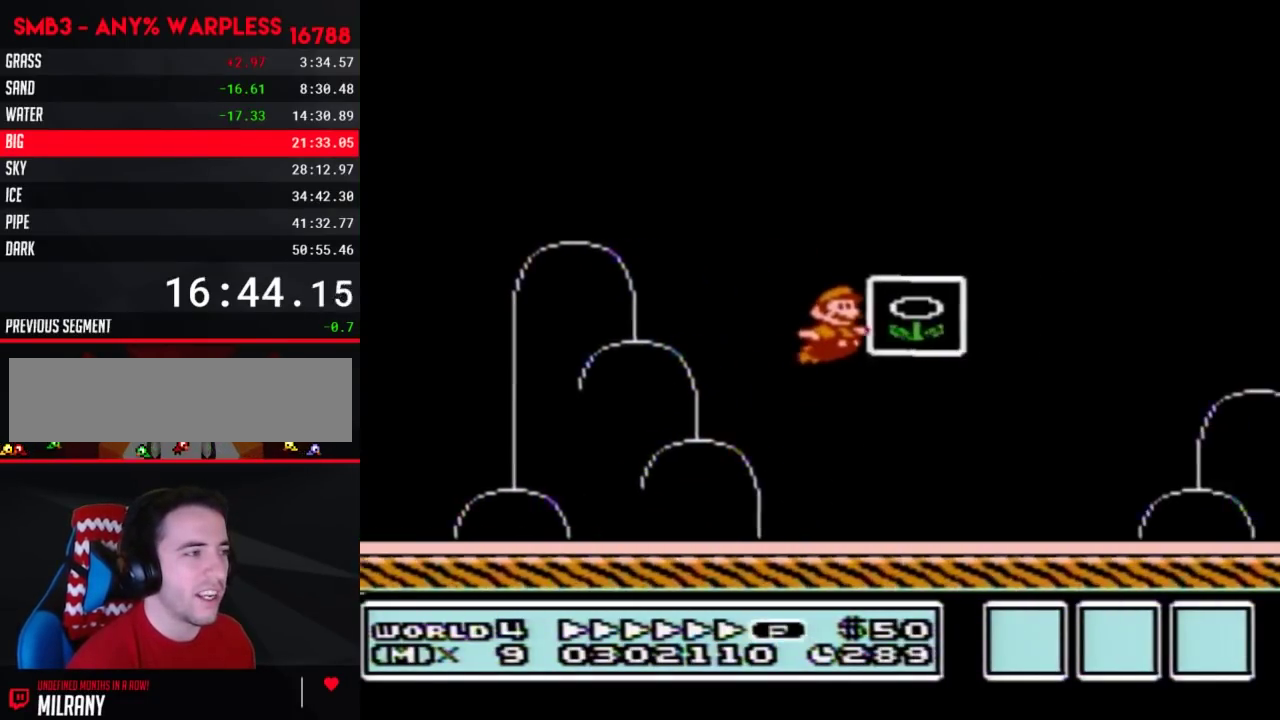
{"buttons": [], "events": [[50, "B", "down"], [50, "DPAD_RIGHT", "up"], [67, "B", "up"]]}